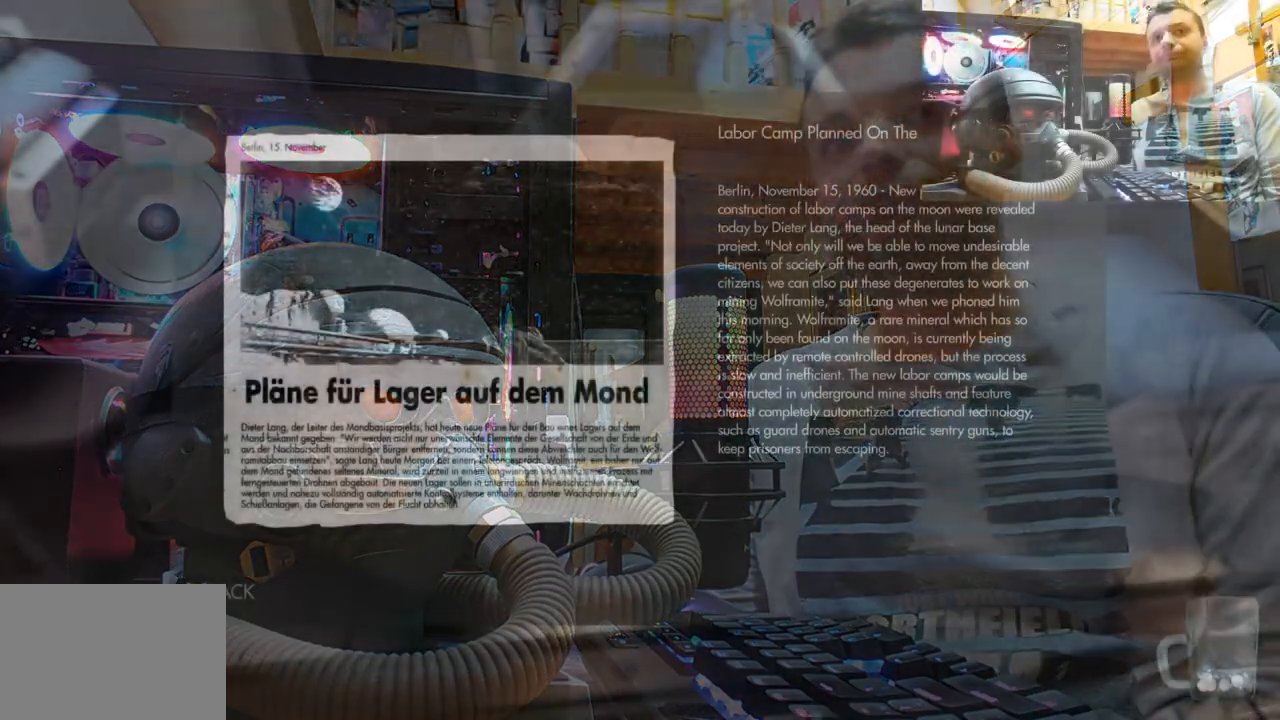
Gameplay with a controller (PlayStation layout); each line is a JSON object with the inputs held at the frame after it. "events" lists button and stick changes between this image and that frame as [ms after this image, input, new state], when the widget could be followed in between. Not read: L1 R1.
{"buttons": [], "left_stick": "center", "right_stick": "center", "events": []}
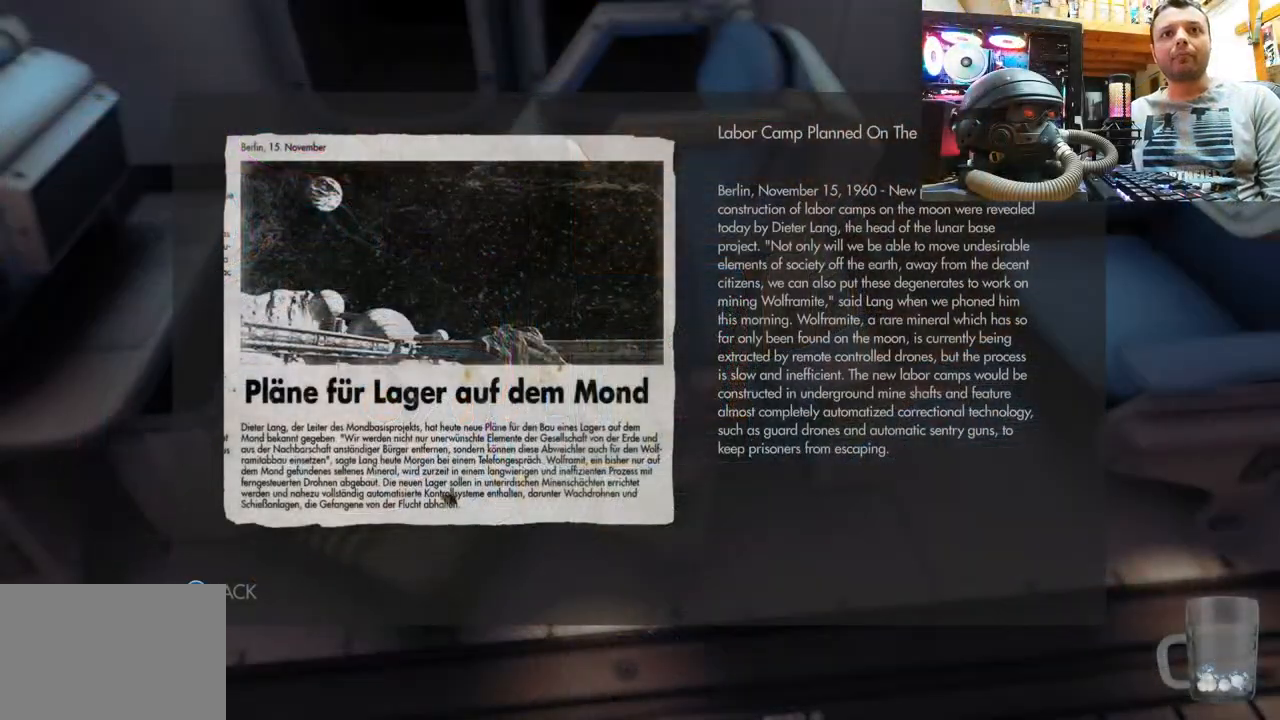
{"buttons": [], "left_stick": "center", "right_stick": "left", "events": [[33, "SQUARE", "down"], [133, "SQUARE", "up"], [367, "right_stick", "left"]]}
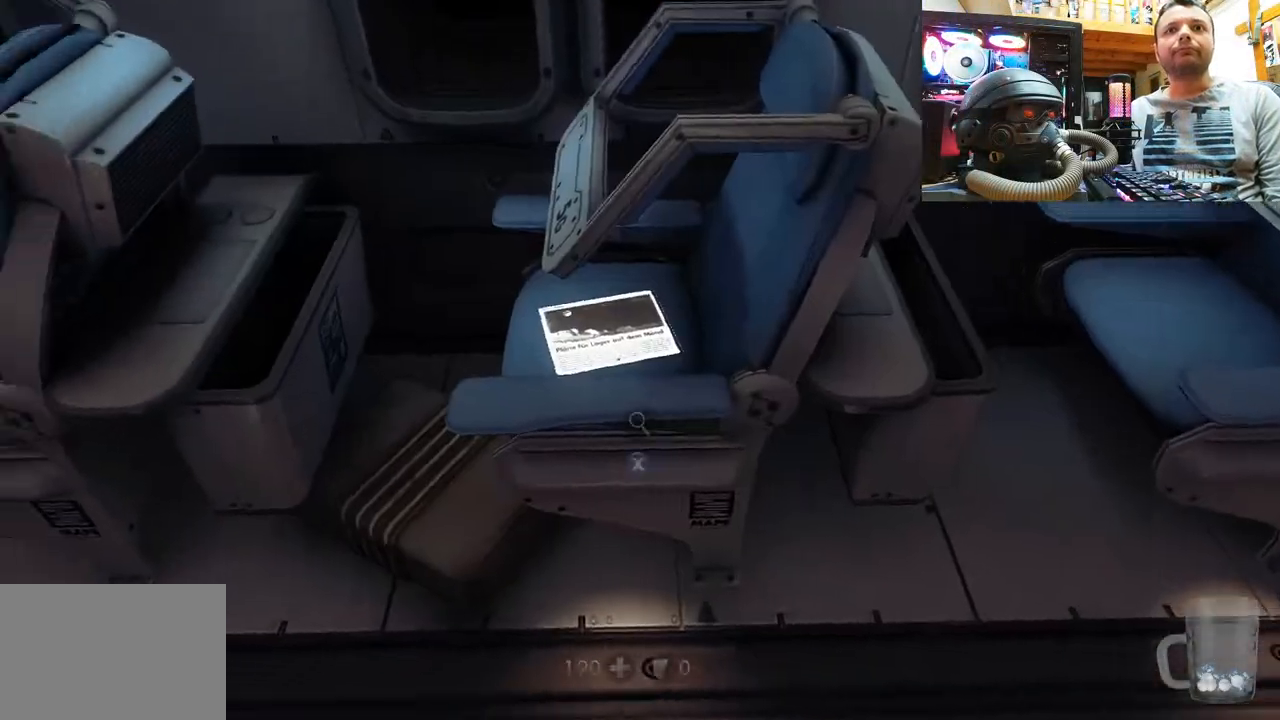
{"buttons": [], "left_stick": "center", "right_stick": "down", "events": [[17, "left_stick", "down-left"], [183, "left_stick", "up-left"], [200, "right_stick", "center"], [383, "left_stick", "center"], [383, "right_stick", "down"]]}
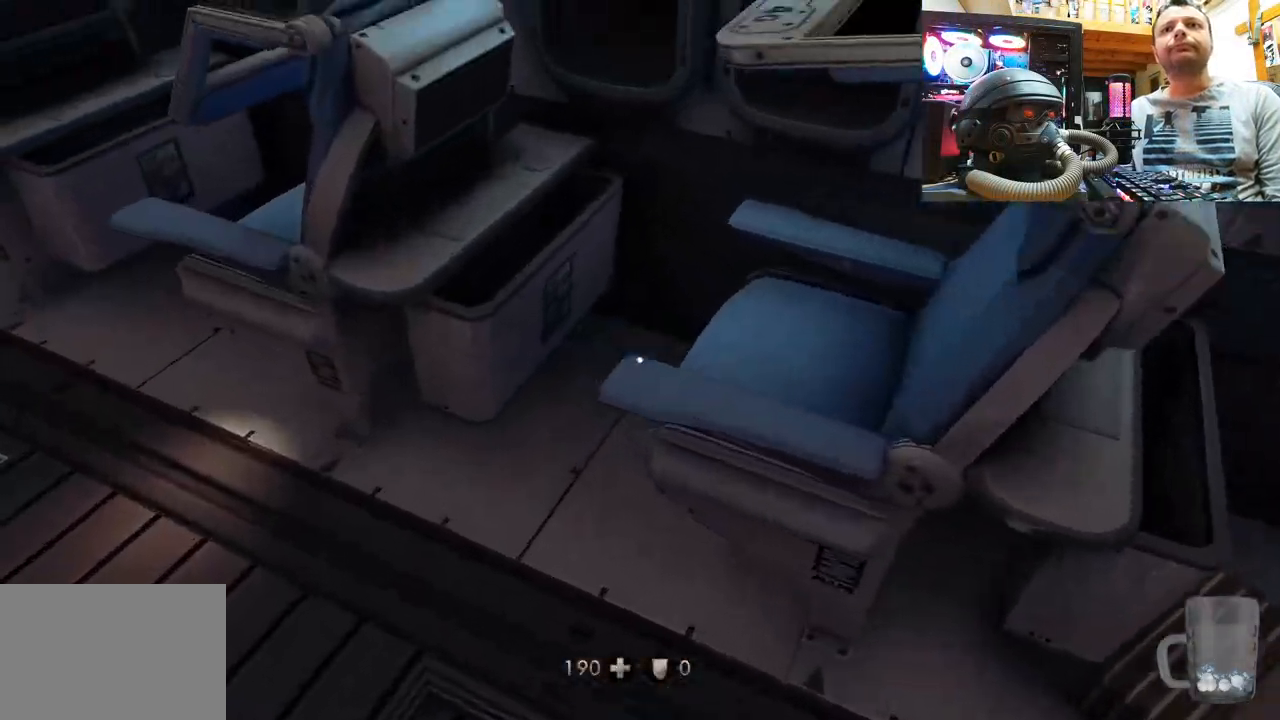
{"buttons": [], "left_stick": "up", "right_stick": "down-left", "events": [[117, "right_stick", "down-left"], [383, "left_stick", "up"]]}
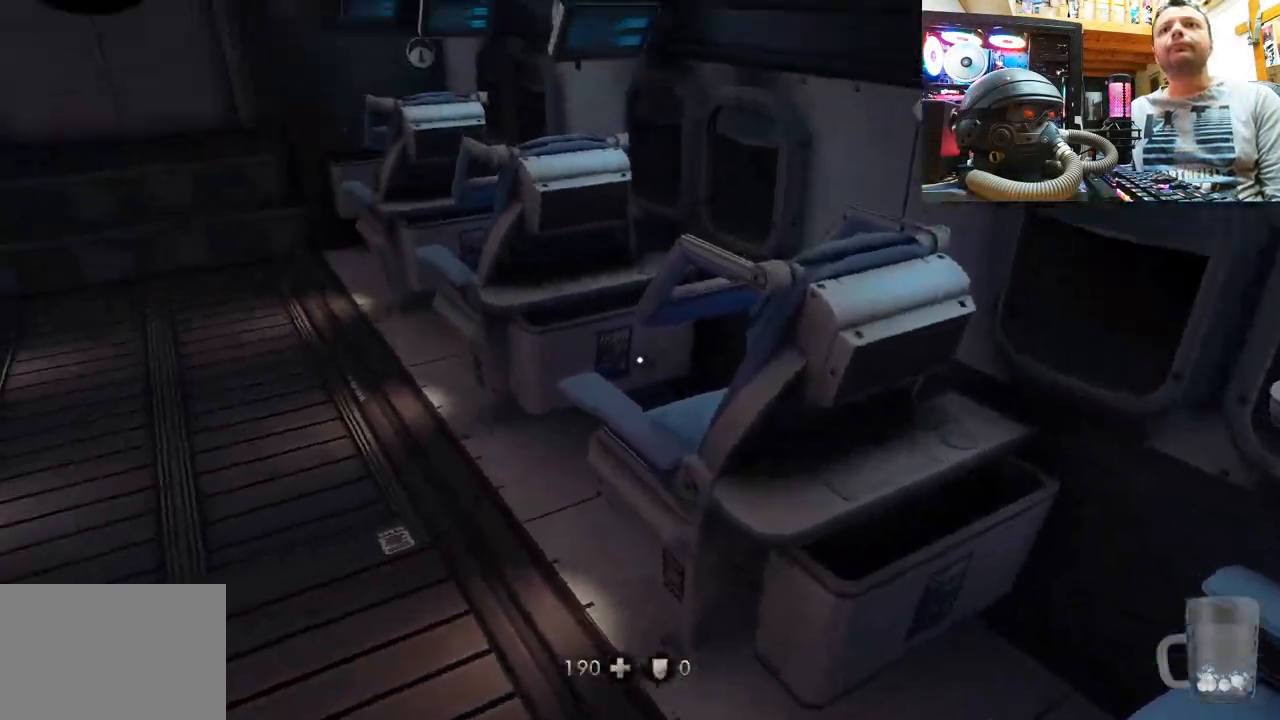
{"buttons": [], "left_stick": "up", "right_stick": "left", "events": [[83, "right_stick", "left"], [117, "left_stick", "center"], [200, "left_stick", "up"]]}
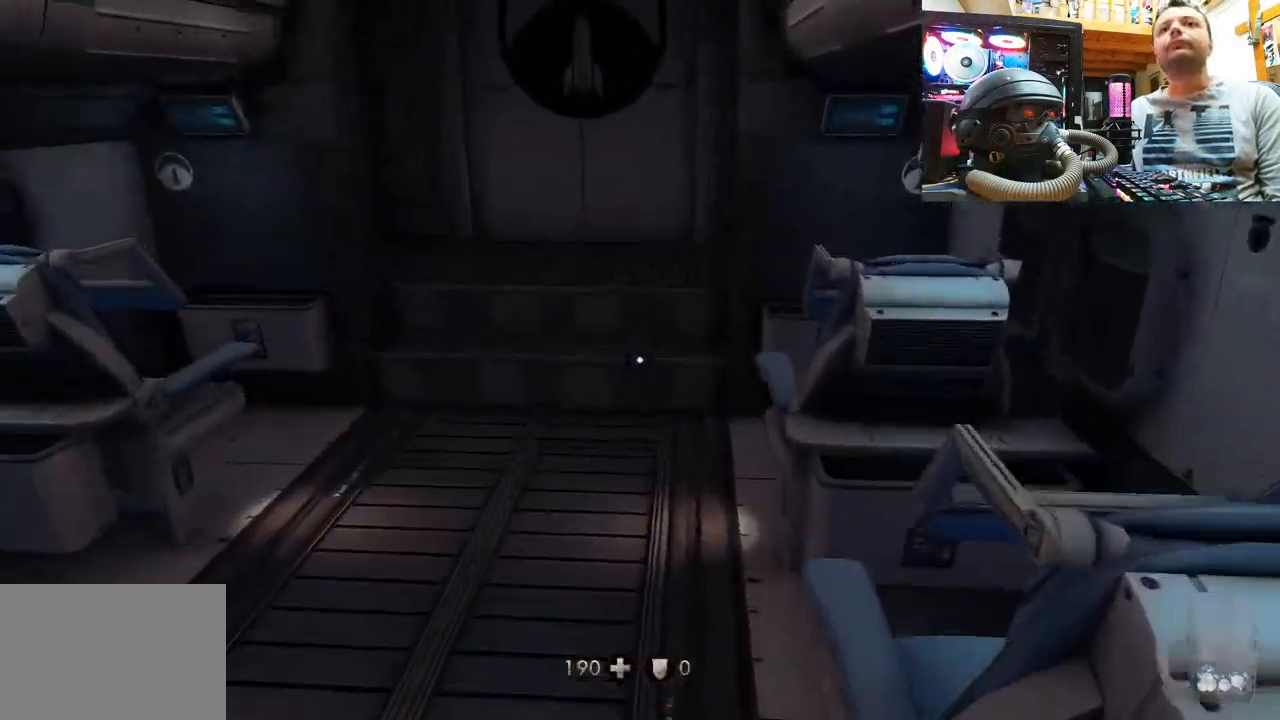
{"buttons": [], "left_stick": "up-right", "right_stick": "down-left", "events": [[167, "left_stick", "up-right"], [417, "right_stick", "down-left"]]}
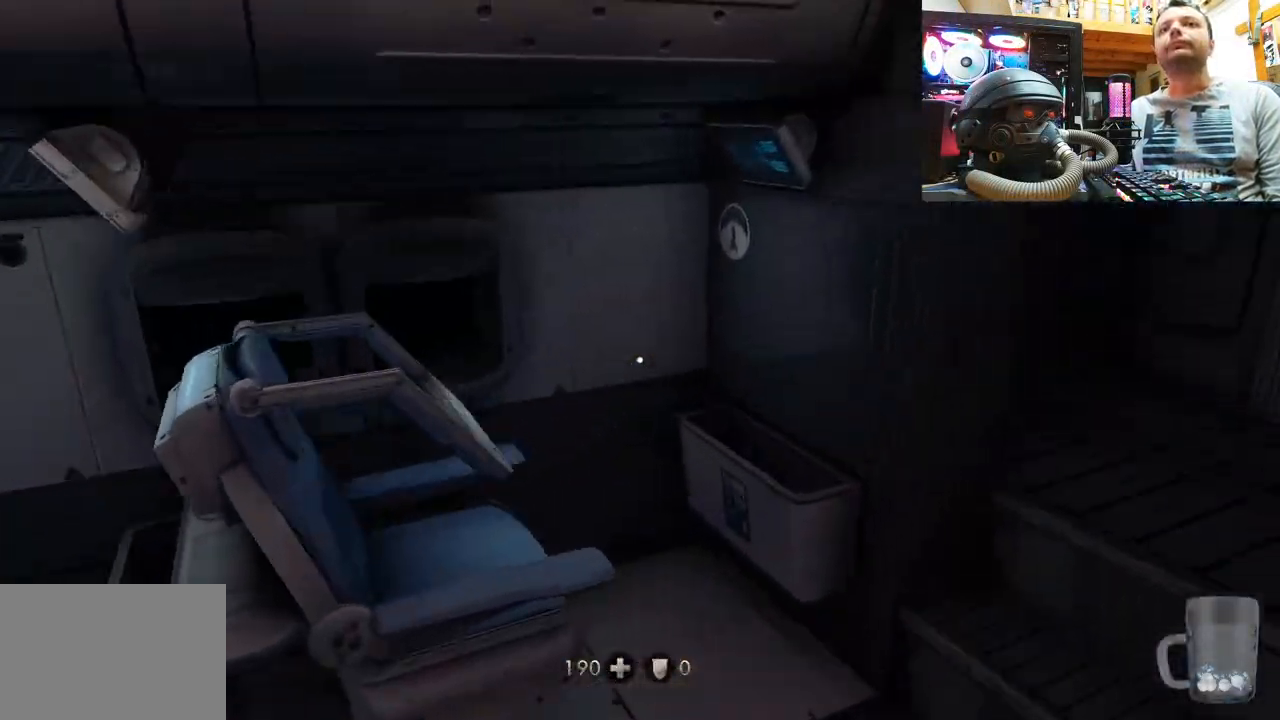
{"buttons": [], "left_stick": "up-left", "right_stick": "center", "events": [[67, "right_stick", "left"], [117, "left_stick", "down-right"], [167, "left_stick", "down-left"], [333, "left_stick", "up-left"], [500, "right_stick", "center"]]}
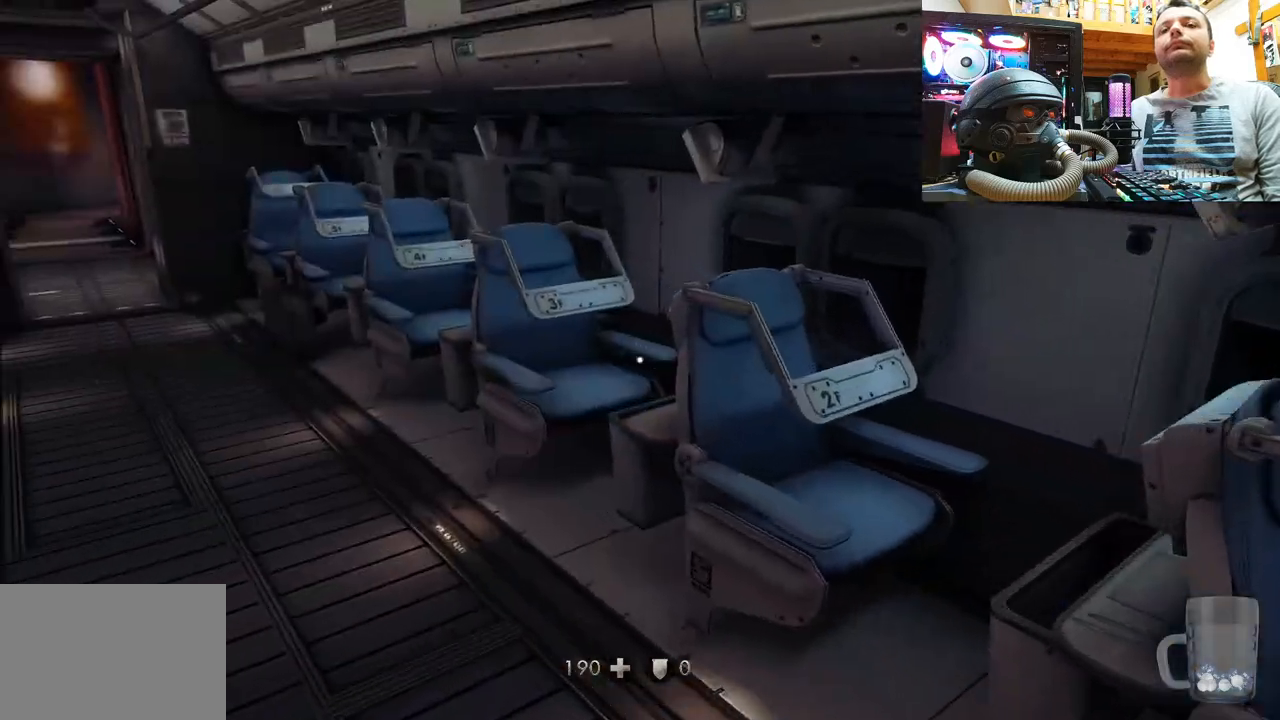
{"buttons": [], "left_stick": "up-left", "right_stick": "left", "events": [[33, "right_stick", "left"], [317, "right_stick", "up-left"], [417, "right_stick", "center"], [483, "right_stick", "left"]]}
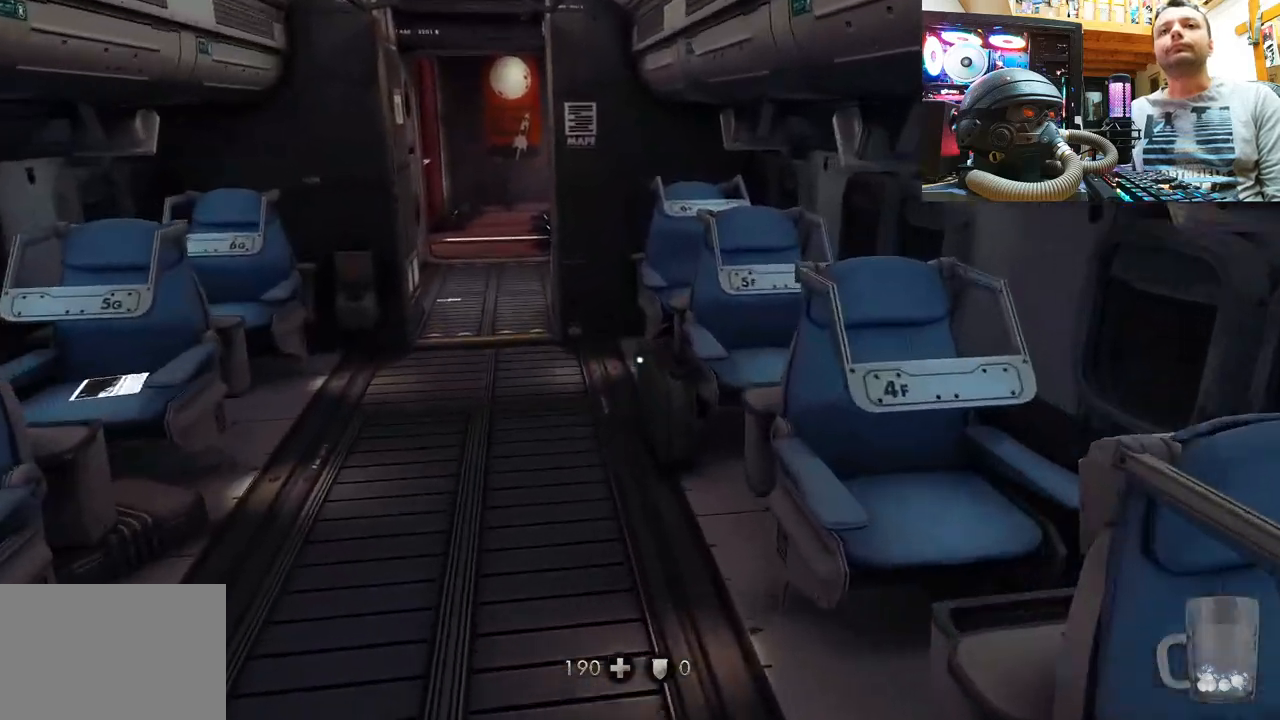
{"buttons": [], "left_stick": "up", "right_stick": "up-left", "events": [[183, "right_stick", "up-left"], [267, "left_stick", "up"]]}
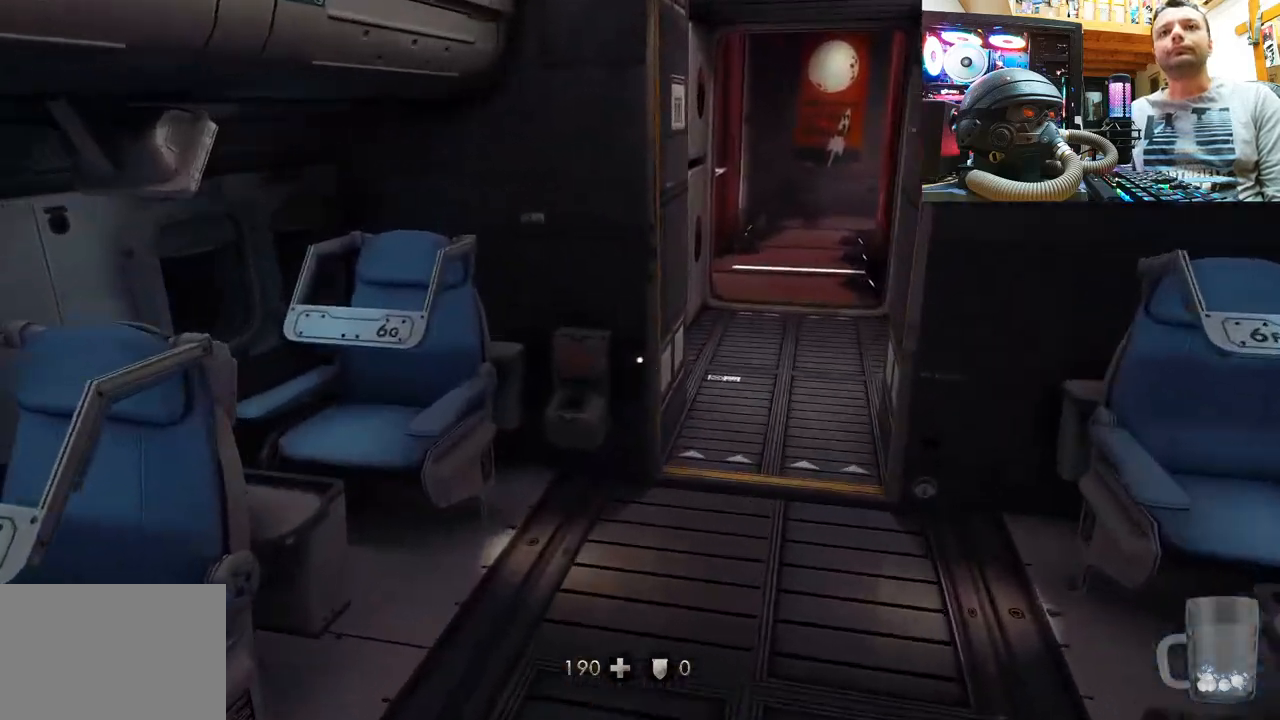
{"buttons": [], "left_stick": "down", "right_stick": "right", "events": [[333, "right_stick", "right"], [400, "left_stick", "down"]]}
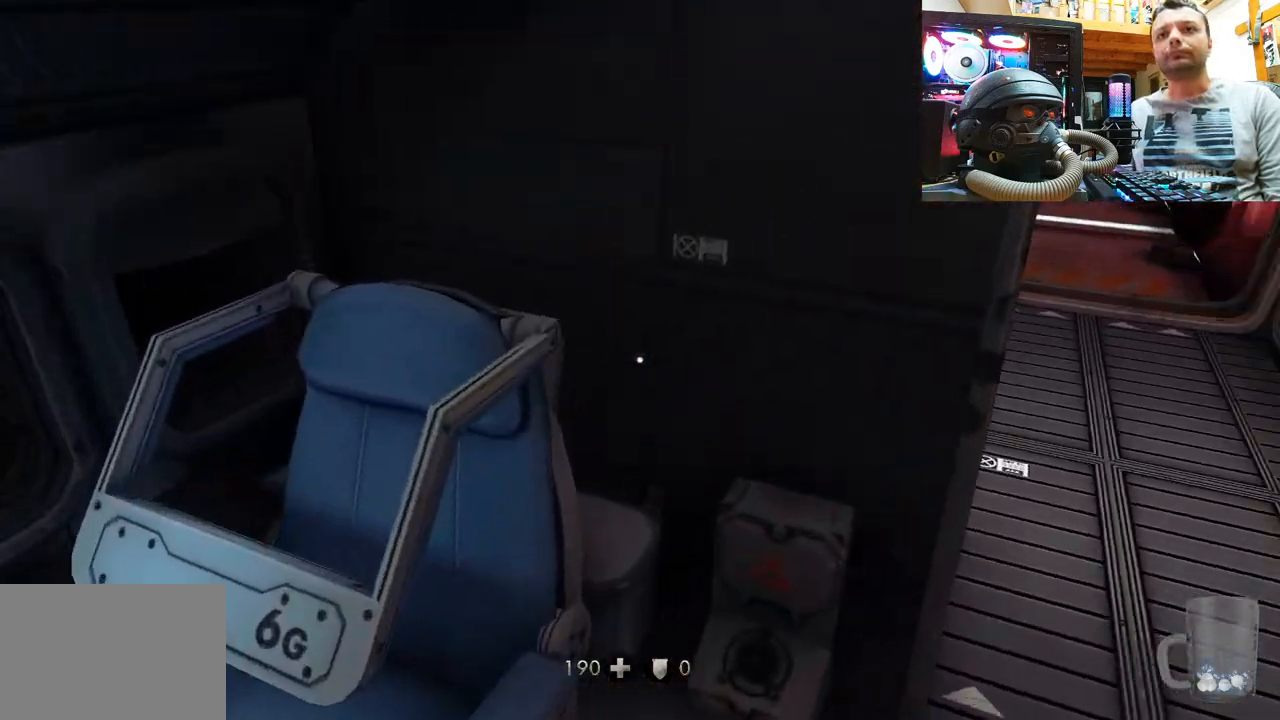
{"buttons": [], "left_stick": "up-left", "right_stick": "down-right", "events": [[33, "left_stick", "down-left"], [267, "right_stick", "down-right"], [300, "left_stick", "center"], [433, "left_stick", "up-left"]]}
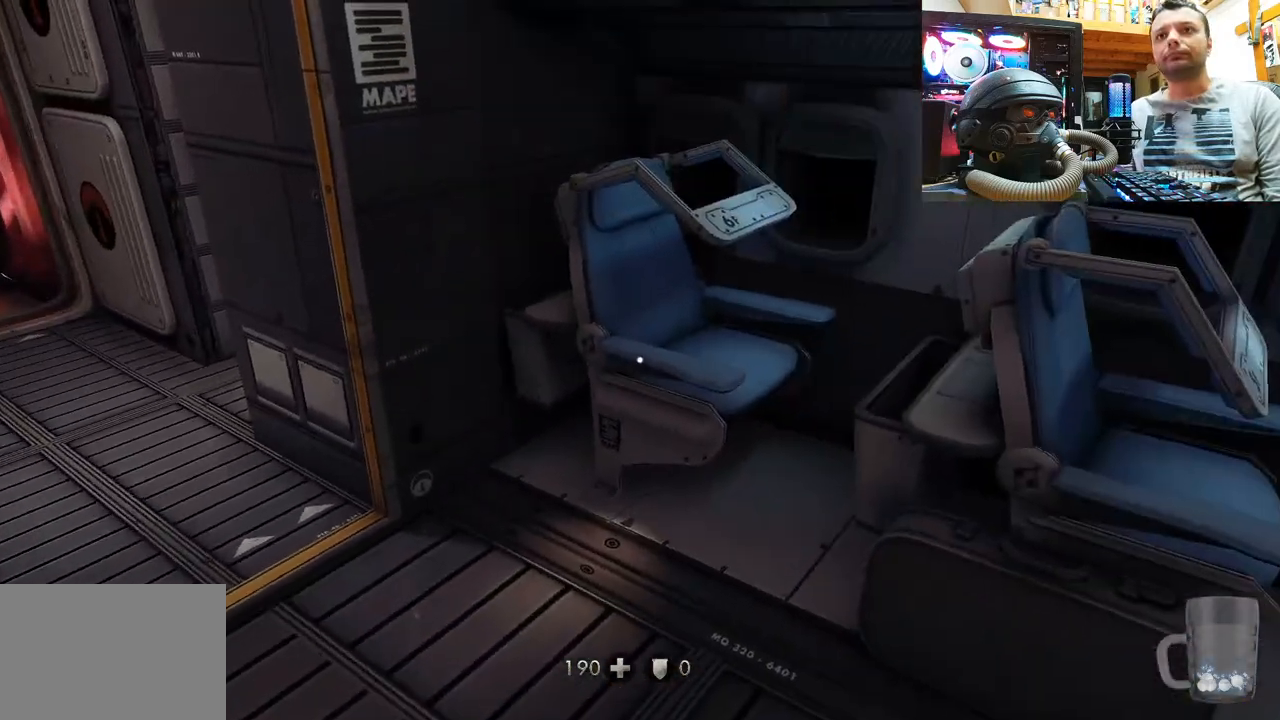
{"buttons": [], "left_stick": "down-right", "right_stick": "left", "events": [[250, "right_stick", "left"], [283, "left_stick", "up-right"], [367, "left_stick", "down-right"]]}
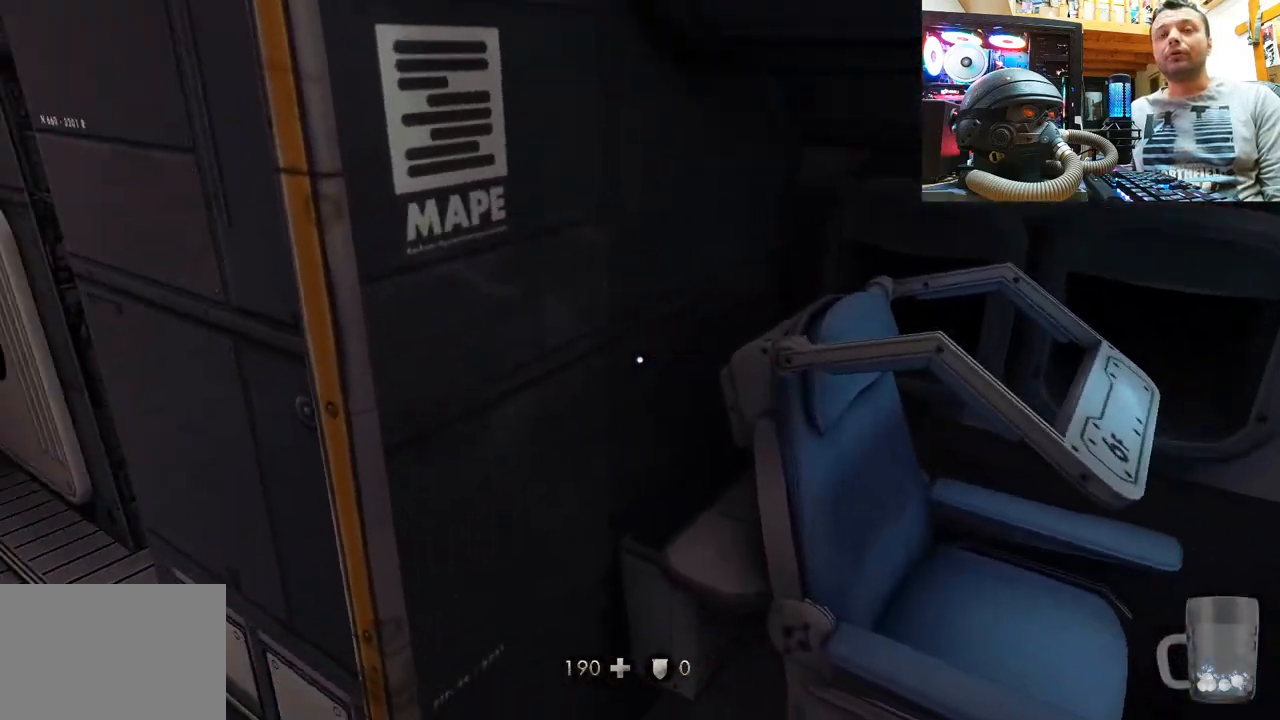
{"buttons": [], "left_stick": "up", "right_stick": "center", "events": [[67, "left_stick", "down-left"], [150, "right_stick", "up-left"], [183, "left_stick", "up-left"], [250, "right_stick", "right"], [367, "left_stick", "up"], [500, "right_stick", "center"]]}
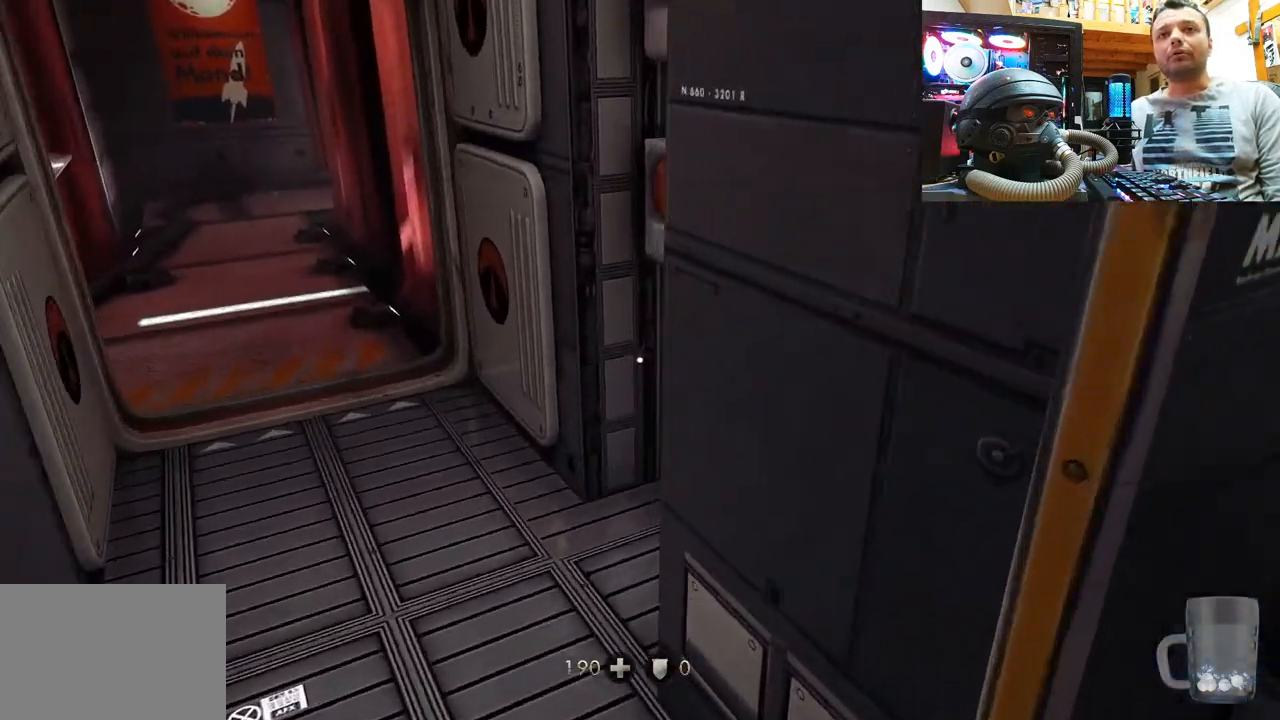
{"buttons": [], "left_stick": "up-left", "right_stick": "right", "events": [[50, "left_stick", "center"], [167, "right_stick", "left"], [333, "right_stick", "center"], [383, "right_stick", "right"], [433, "left_stick", "up-left"]]}
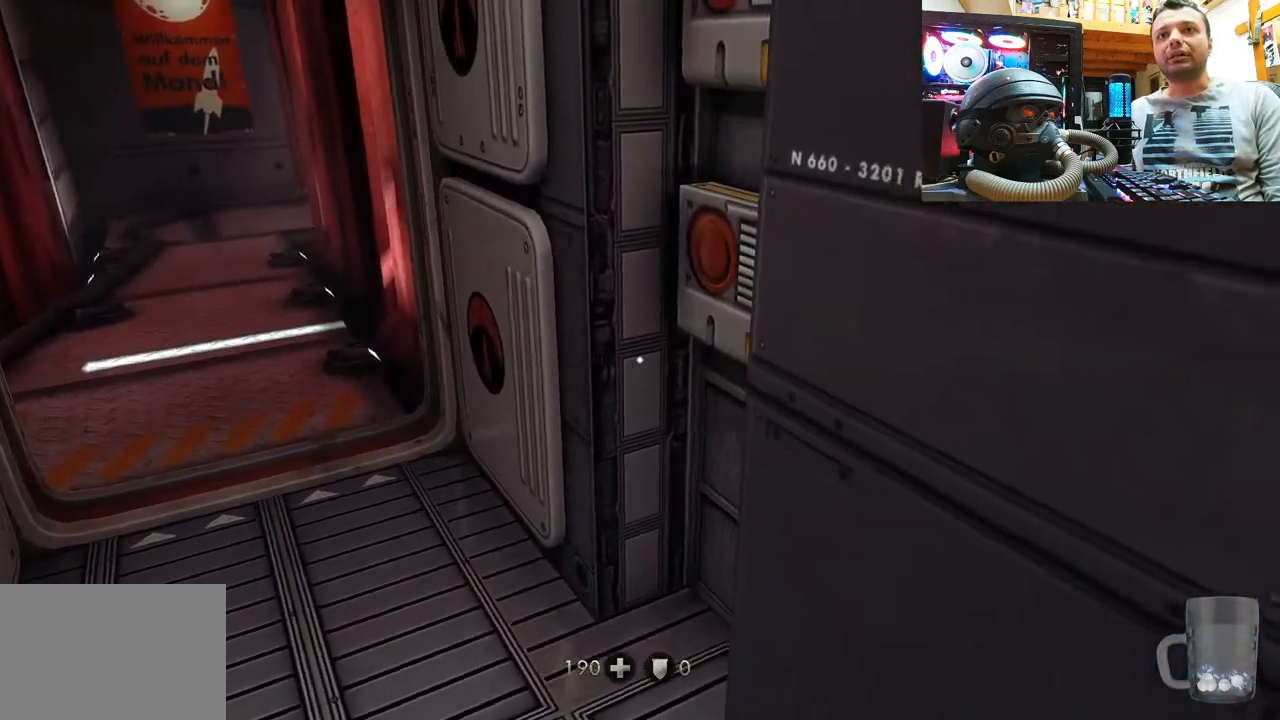
{"buttons": [], "left_stick": "down-right", "right_stick": "down-left", "events": [[167, "right_stick", "down-right"], [250, "left_stick", "center"], [317, "left_stick", "down-right"], [450, "right_stick", "down-left"]]}
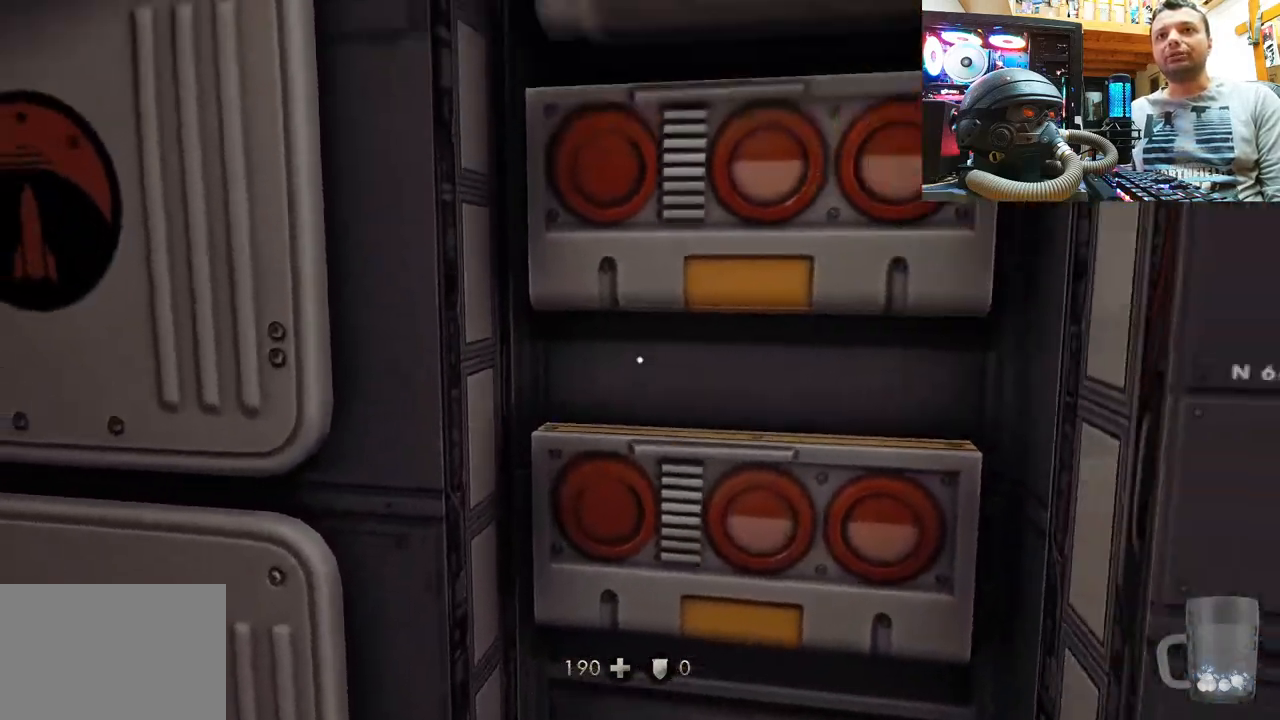
{"buttons": [], "left_stick": "right", "right_stick": "up-left", "events": [[17, "right_stick", "left"], [133, "right_stick", "up-left"], [150, "left_stick", "center"], [333, "left_stick", "right"]]}
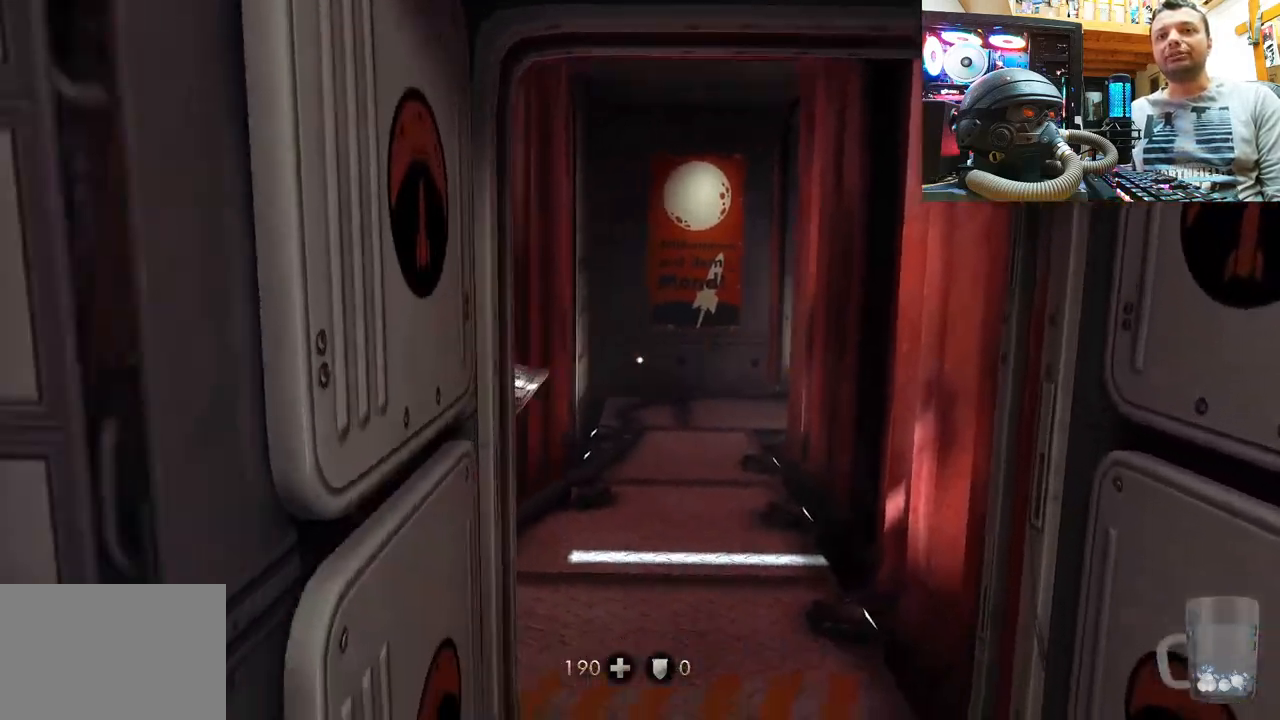
{"buttons": [], "left_stick": "down-right", "right_stick": "up-left", "events": [[17, "right_stick", "center"], [33, "left_stick", "up-right"], [150, "left_stick", "center"], [150, "right_stick", "up-left"], [250, "left_stick", "down-right"]]}